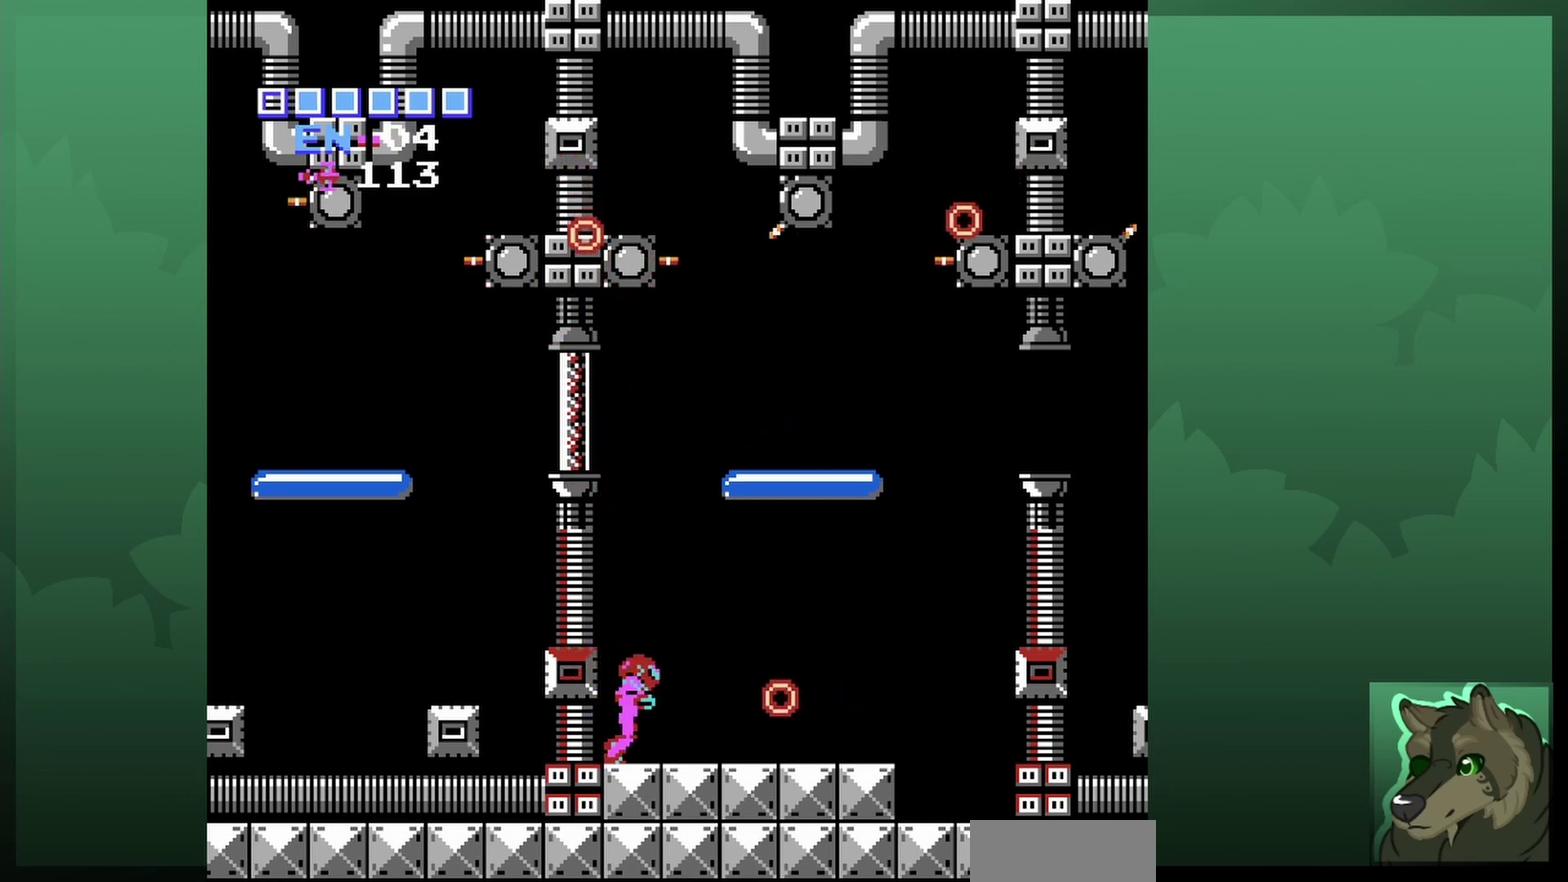
Gameplay with a controller (Nintendo layout); each line is a JSON object with the inputs held at the frame after it (dt_ms = milliseconds from this image to that frame). "events" lists button and stick changes between this image and that frame as [ms after this image, input, new state], when the widget could be followed in between. Not read: L3 R3.
{"dt_ms": 500, "buttons": ["A", "DPAD_RIGHT"], "events": [[33, "A", "down"]]}
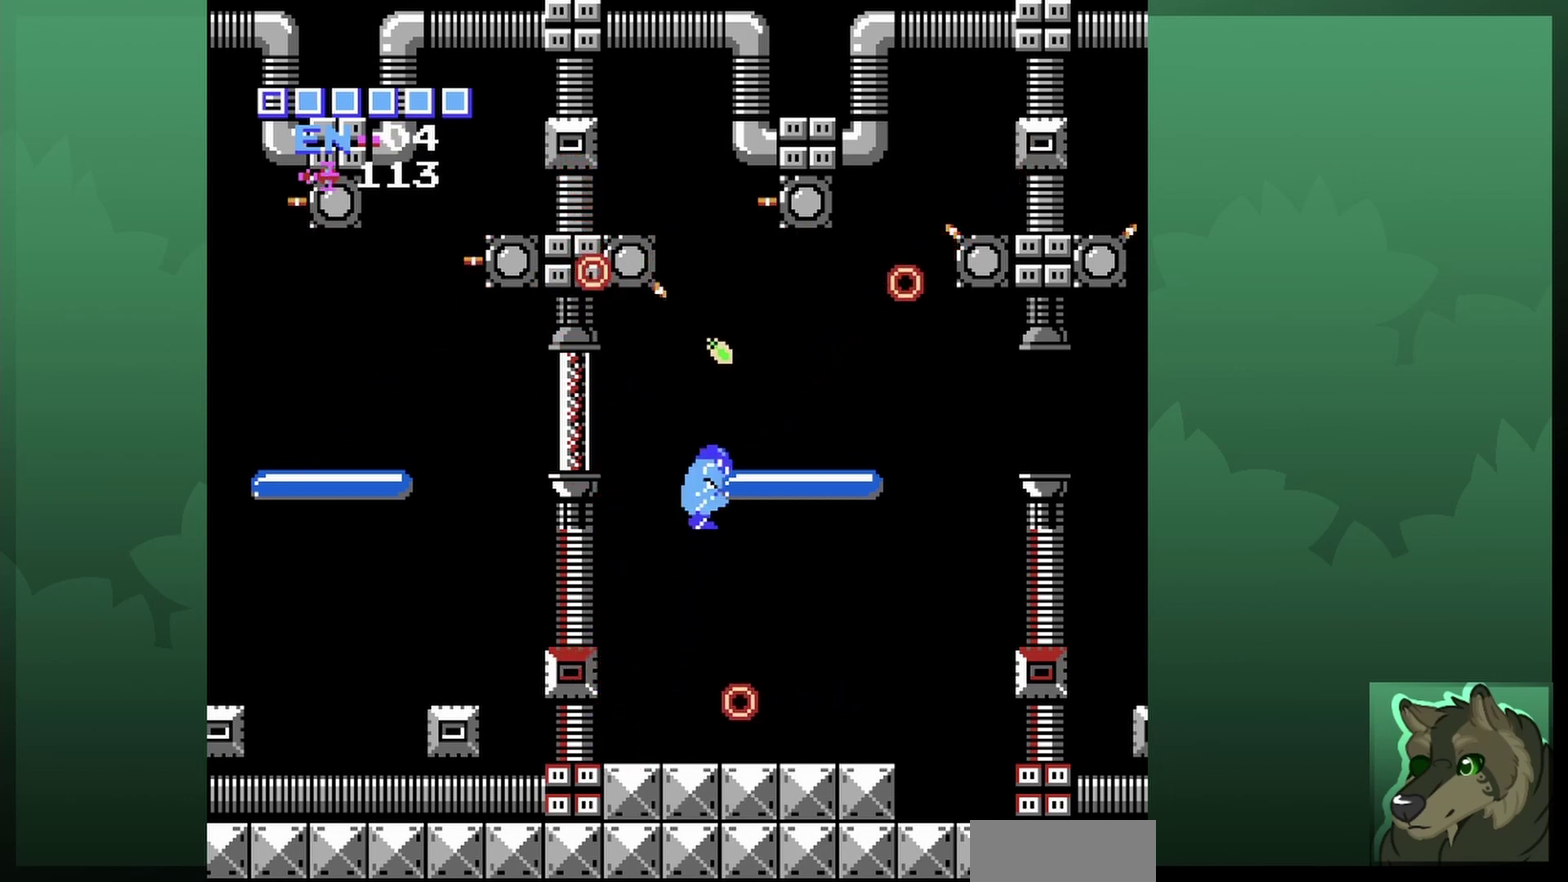
{"dt_ms": 600, "buttons": [], "events": [[567, "A", "up"], [567, "DPAD_RIGHT", "up"]]}
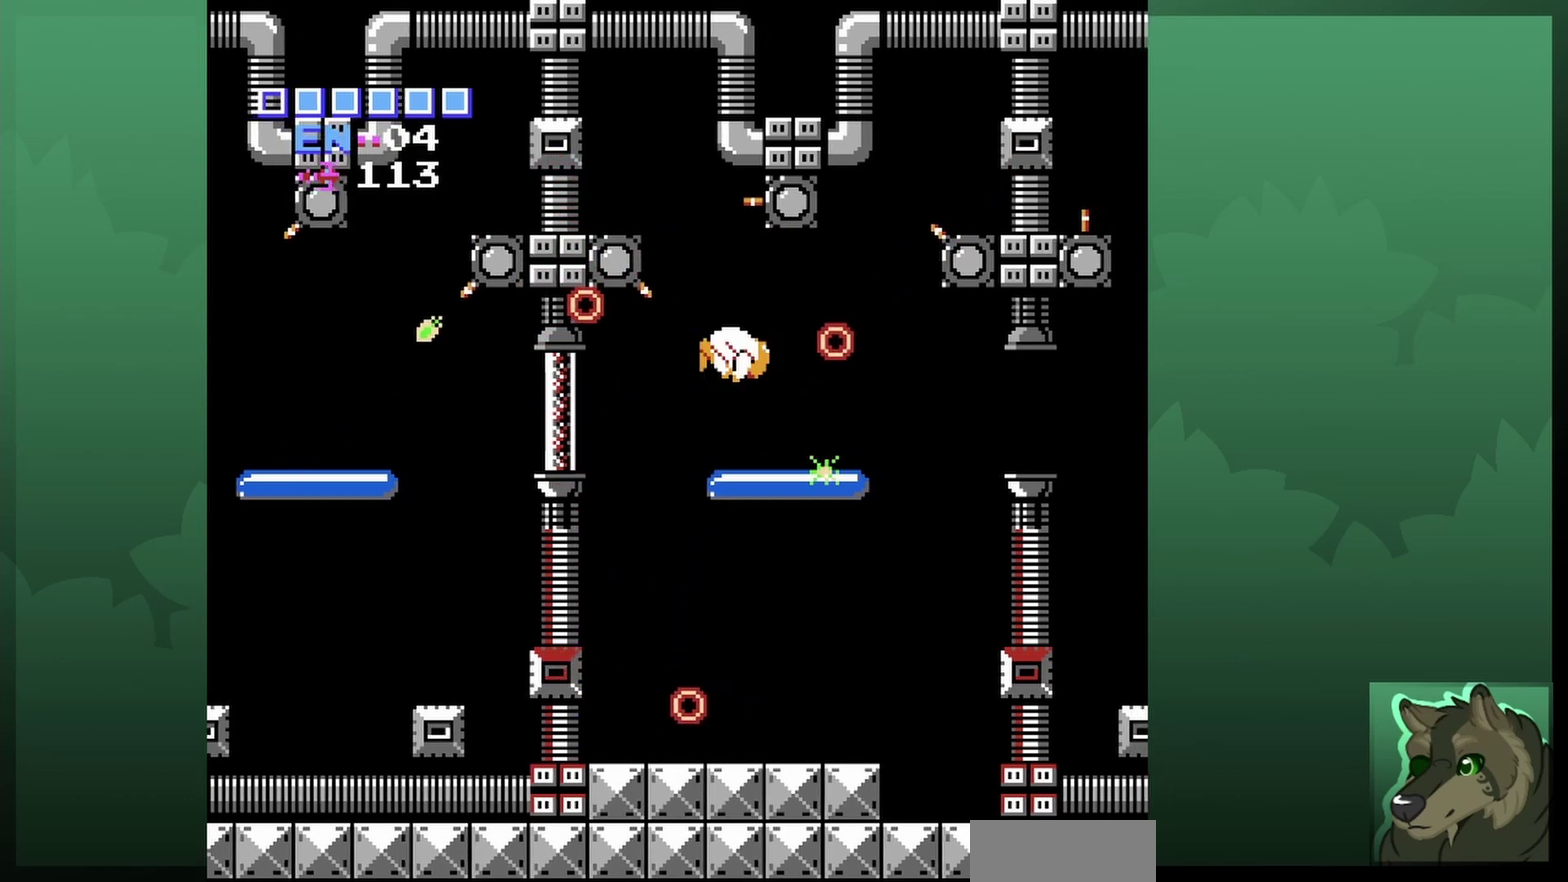
{"dt_ms": 400, "buttons": ["DPAD_LEFT"], "events": [[33, "DPAD_LEFT", "down"], [200, "DPAD_LEFT", "up"], [400, "DPAD_LEFT", "down"]]}
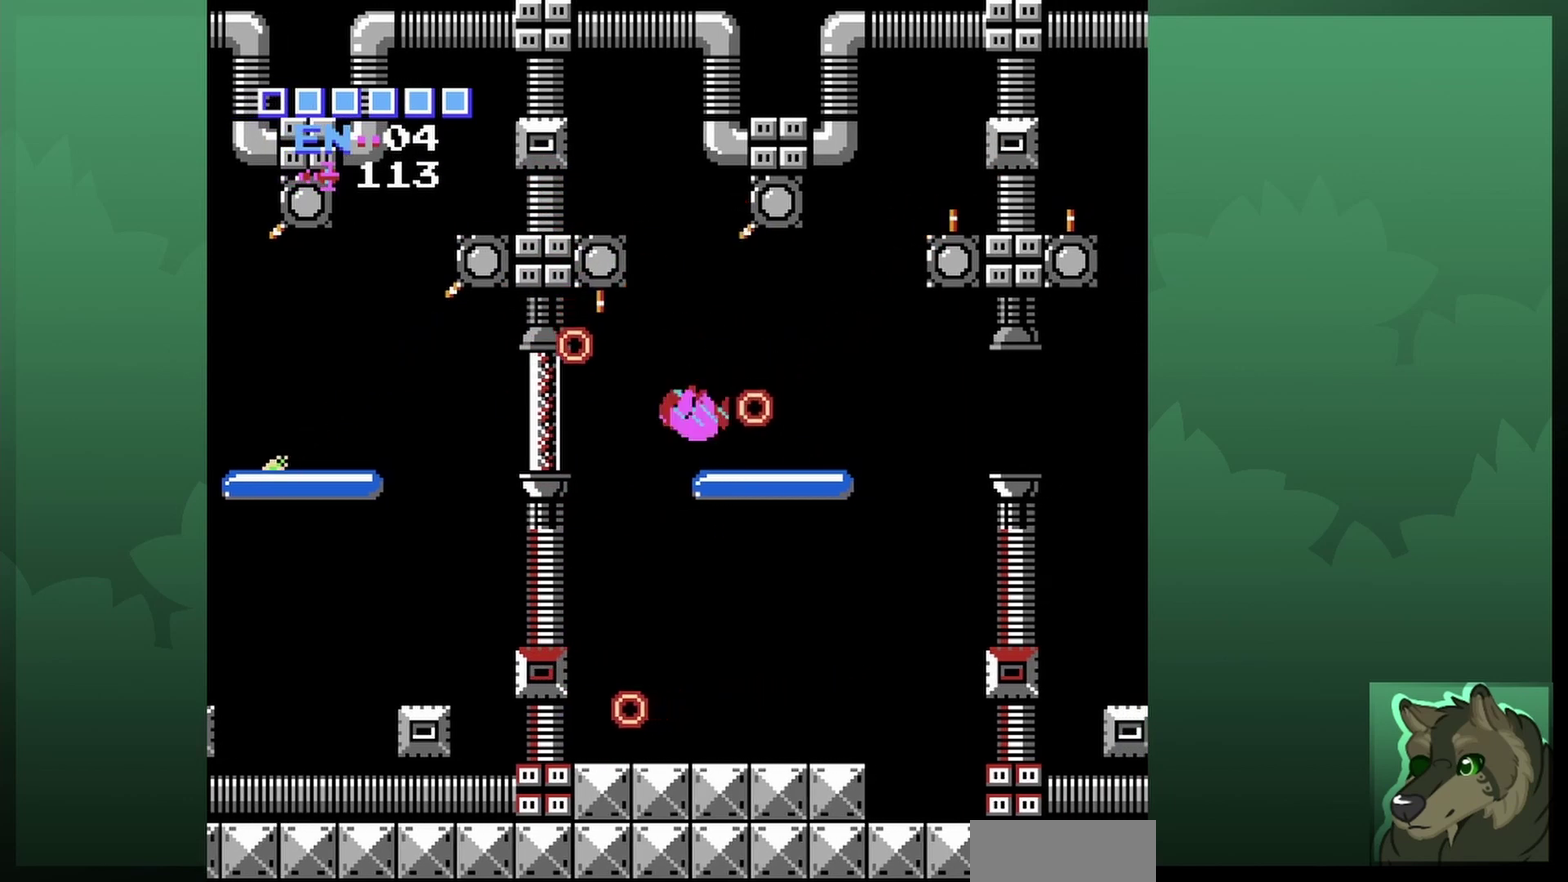
{"dt_ms": 300, "buttons": ["B"], "events": [[133, "DPAD_LEFT", "up"], [300, "B", "down"]]}
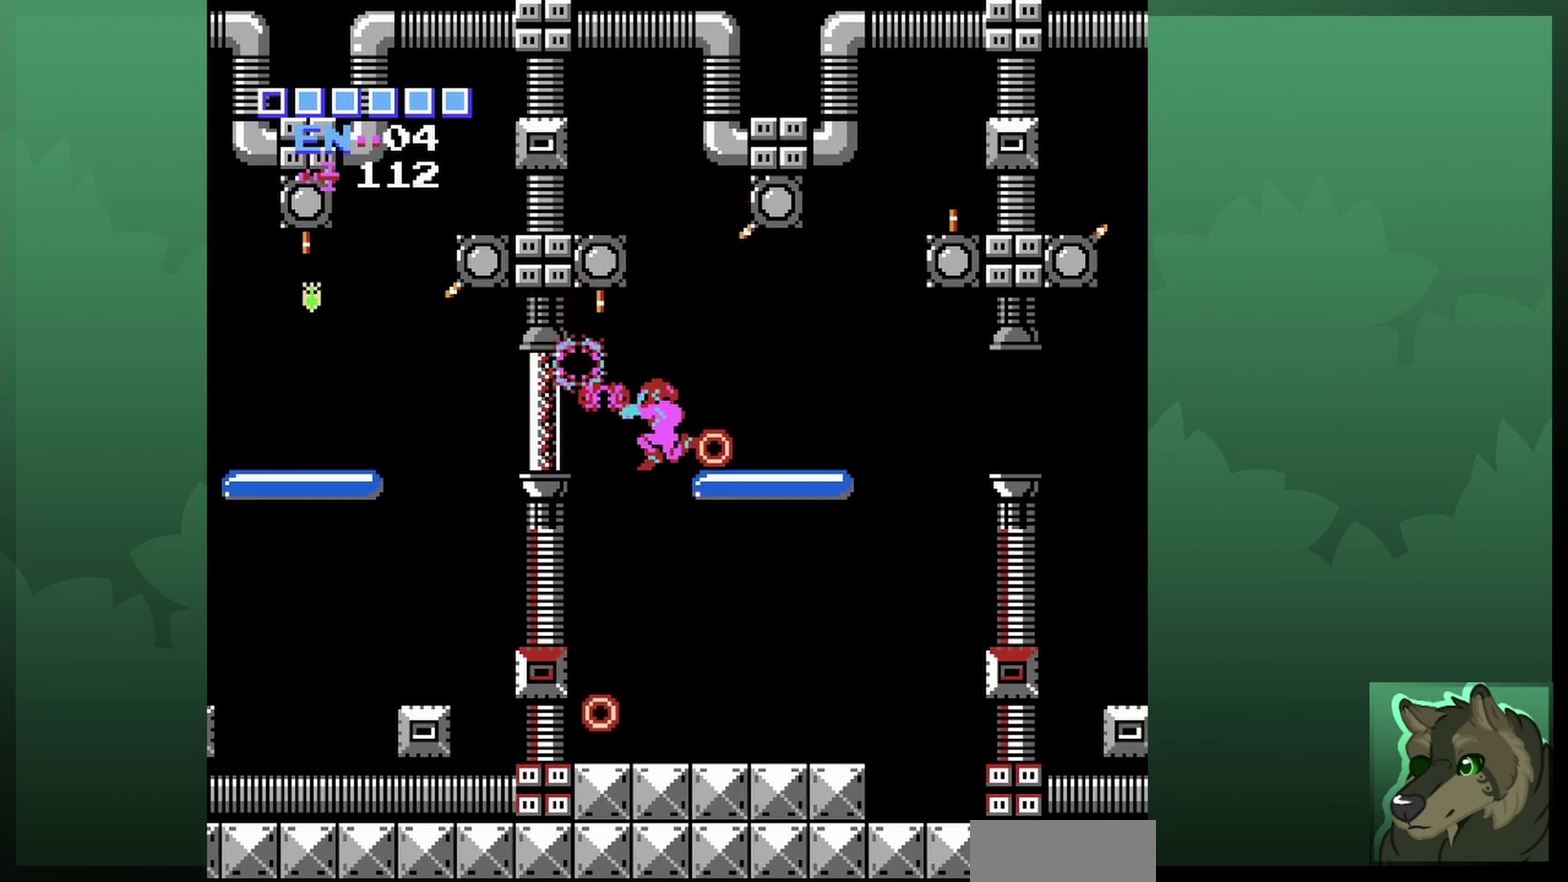
{"dt_ms": 600, "buttons": [], "events": [[67, "B", "up"], [167, "B", "down"], [567, "B", "up"]]}
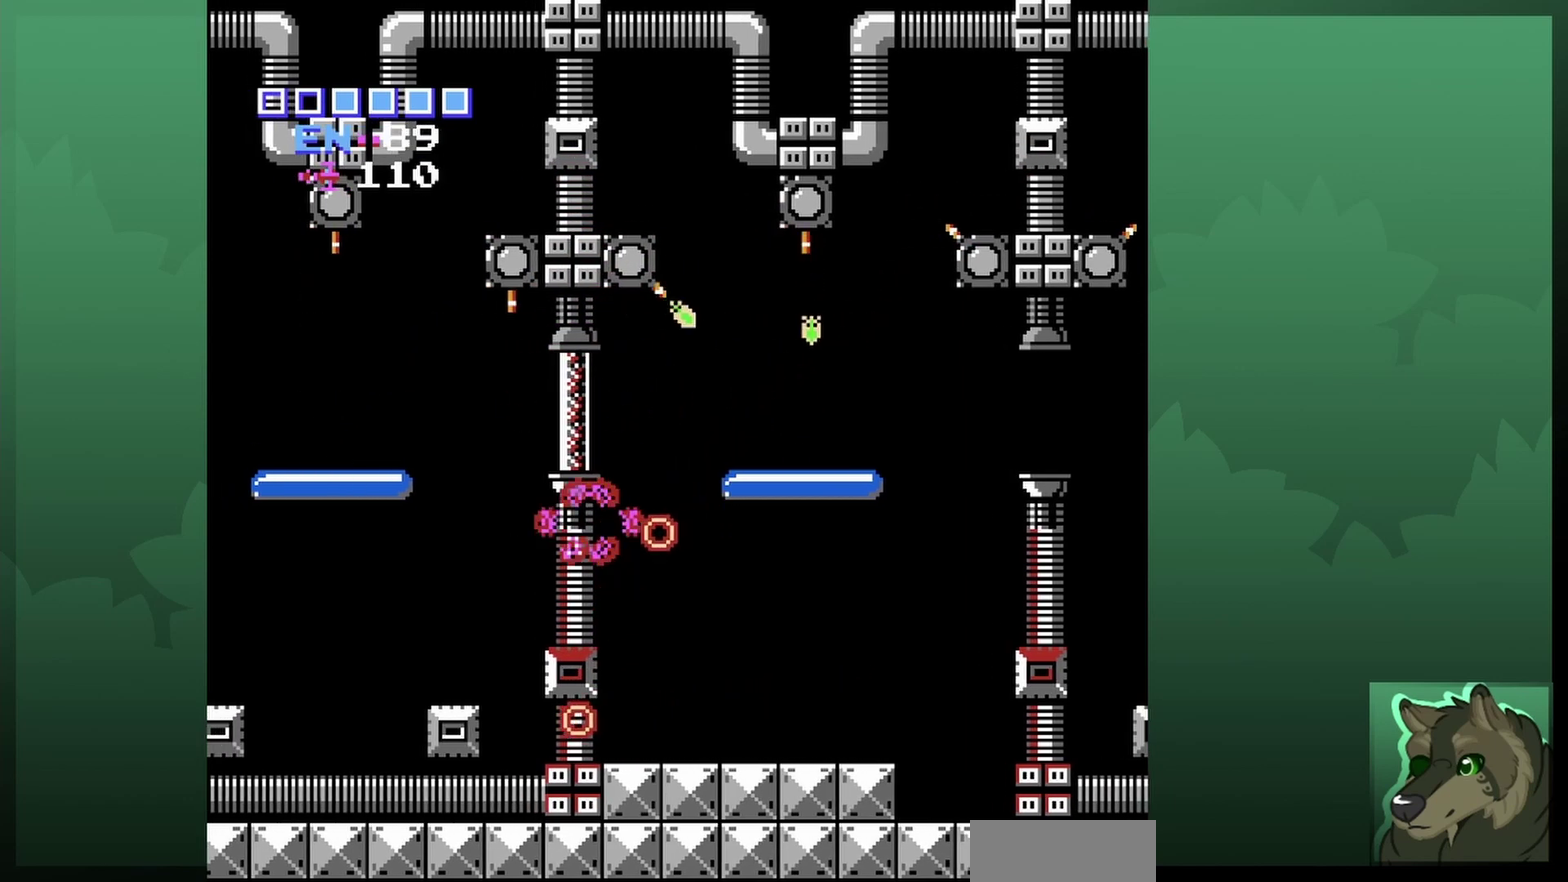
{"dt_ms": 600, "buttons": ["DPAD_RIGHT"], "events": [[367, "DPAD_RIGHT", "down"]]}
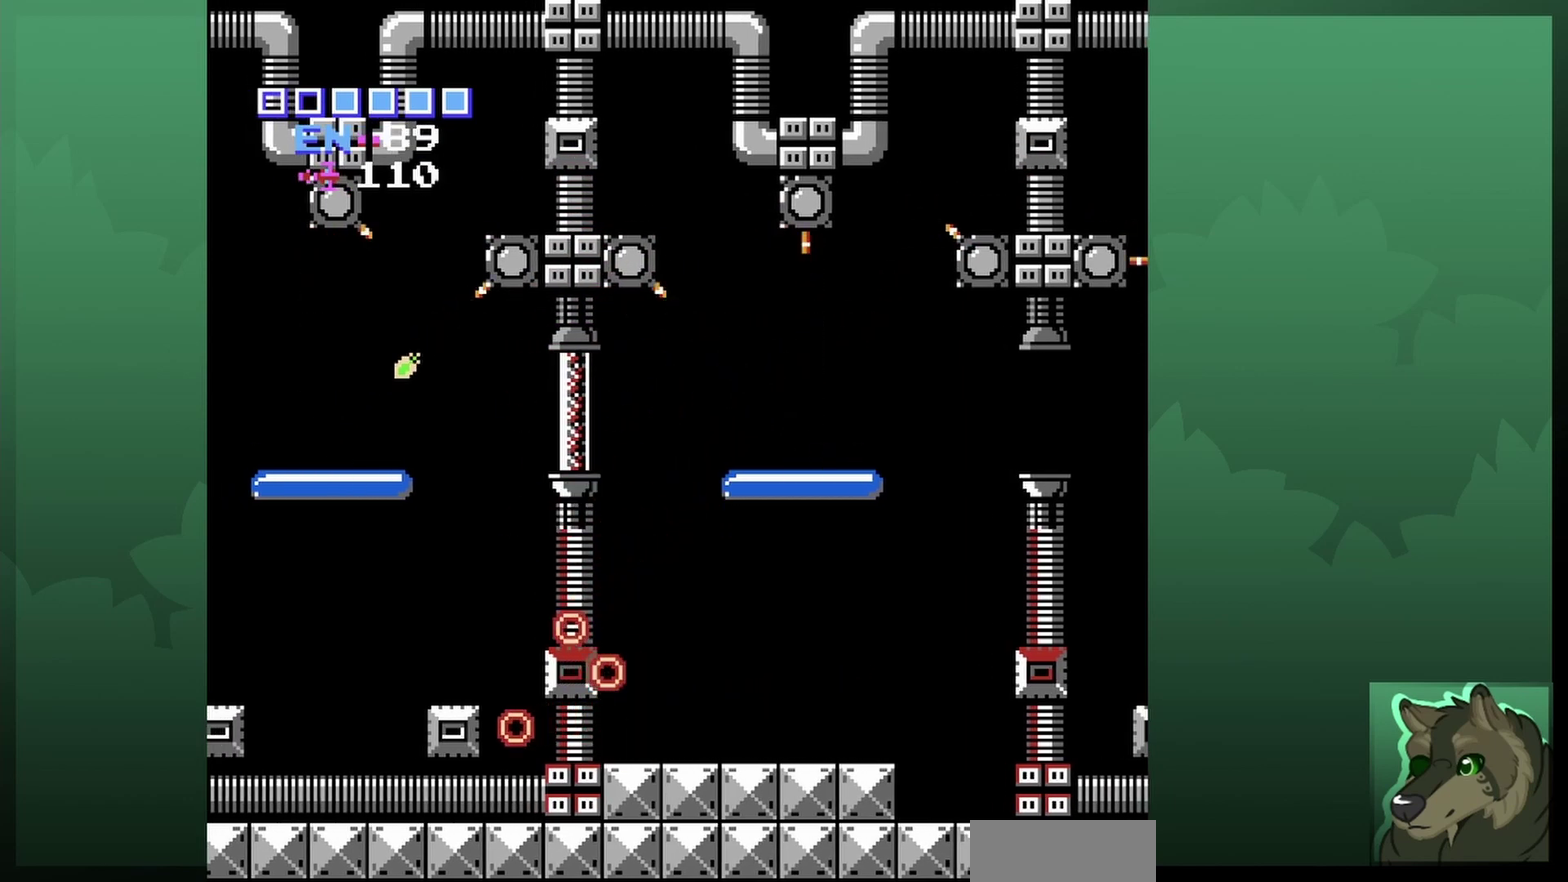
{"dt_ms": 600, "buttons": ["A", "DPAD_UP"], "events": [[67, "A", "down"], [133, "DPAD_RIGHT", "up"], [267, "DPAD_LEFT", "down"], [467, "DPAD_UP", "down"], [533, "DPAD_LEFT", "up"]]}
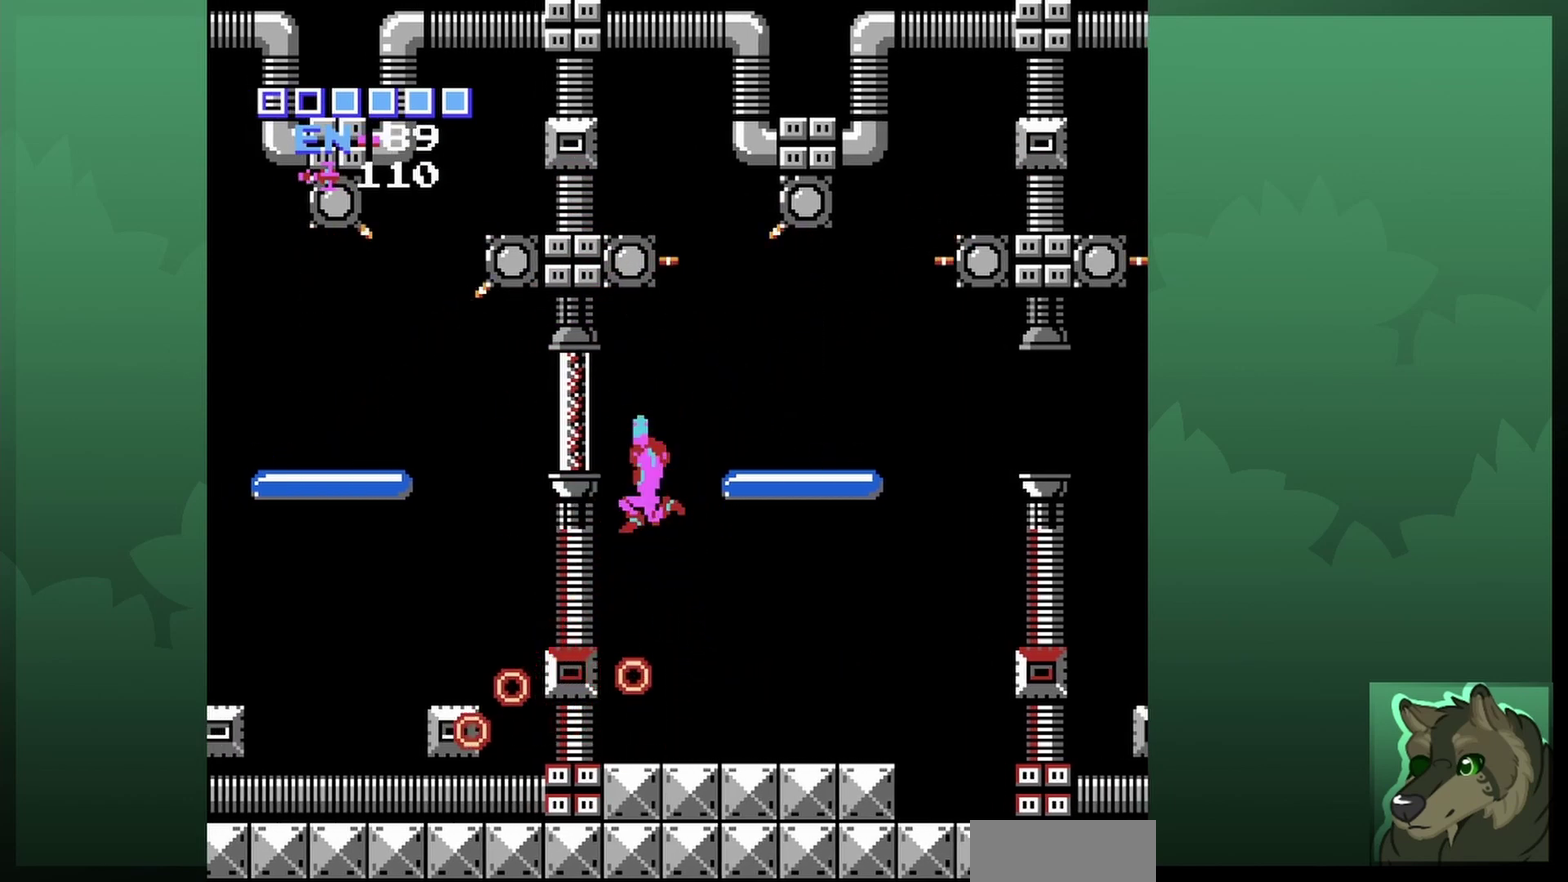
{"dt_ms": 400, "buttons": ["A", "DPAD_RIGHT"], "events": [[33, "DPAD_RIGHT", "down"], [33, "DPAD_UP", "up"]]}
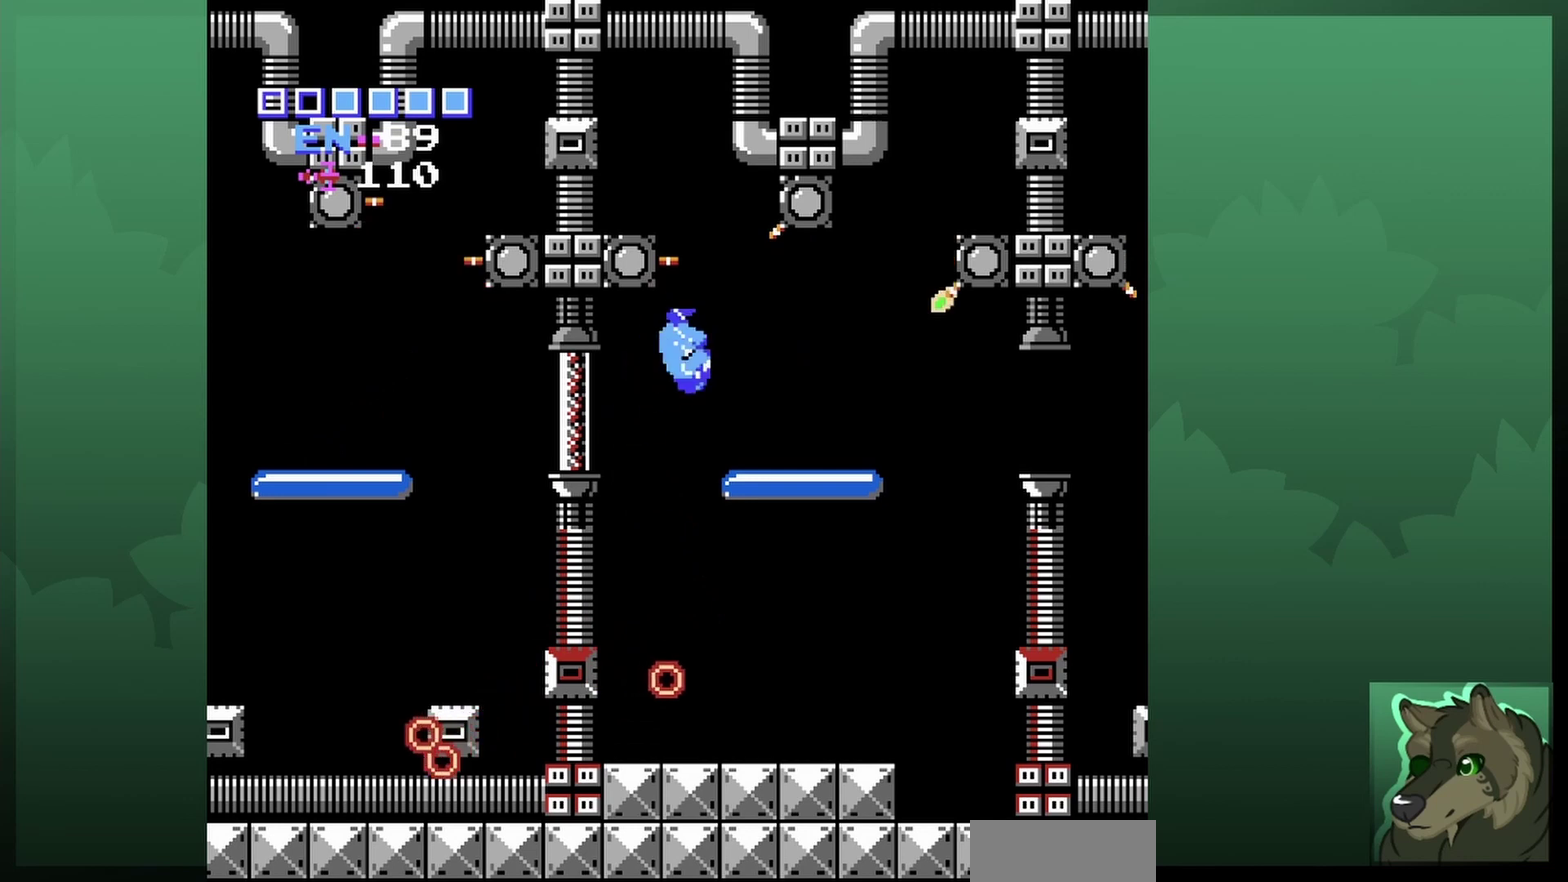
{"dt_ms": 500, "buttons": ["DPAD_LEFT"], "events": [[167, "A", "up"], [367, "DPAD_RIGHT", "up"], [400, "DPAD_LEFT", "down"]]}
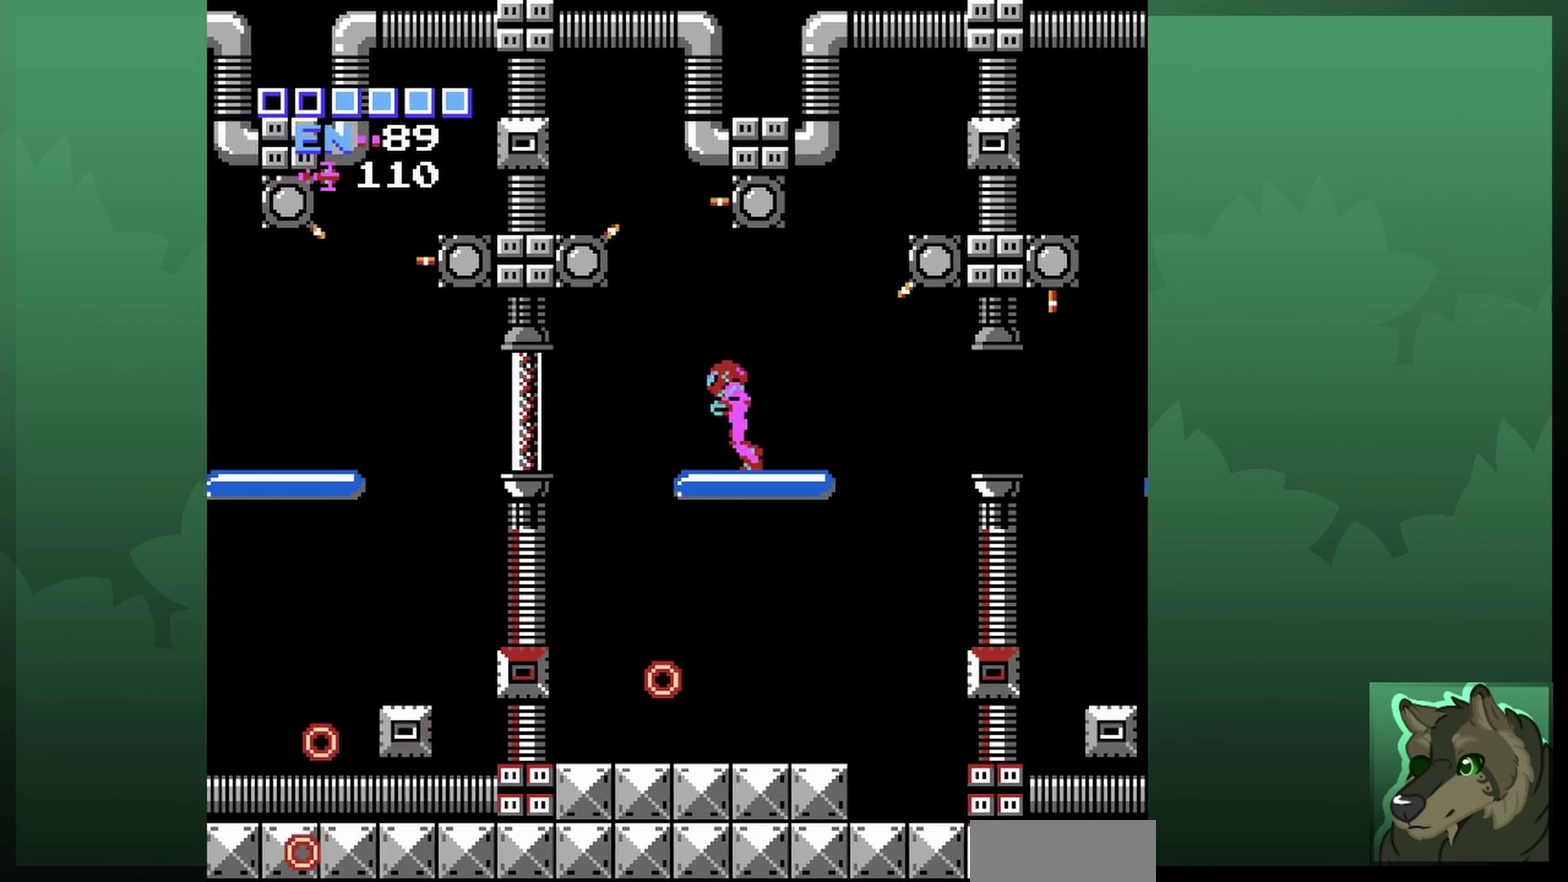
{"dt_ms": 500, "buttons": ["B"], "events": [[100, "DPAD_LEFT", "up"], [333, "B", "down"], [433, "B", "up"], [500, "B", "down"]]}
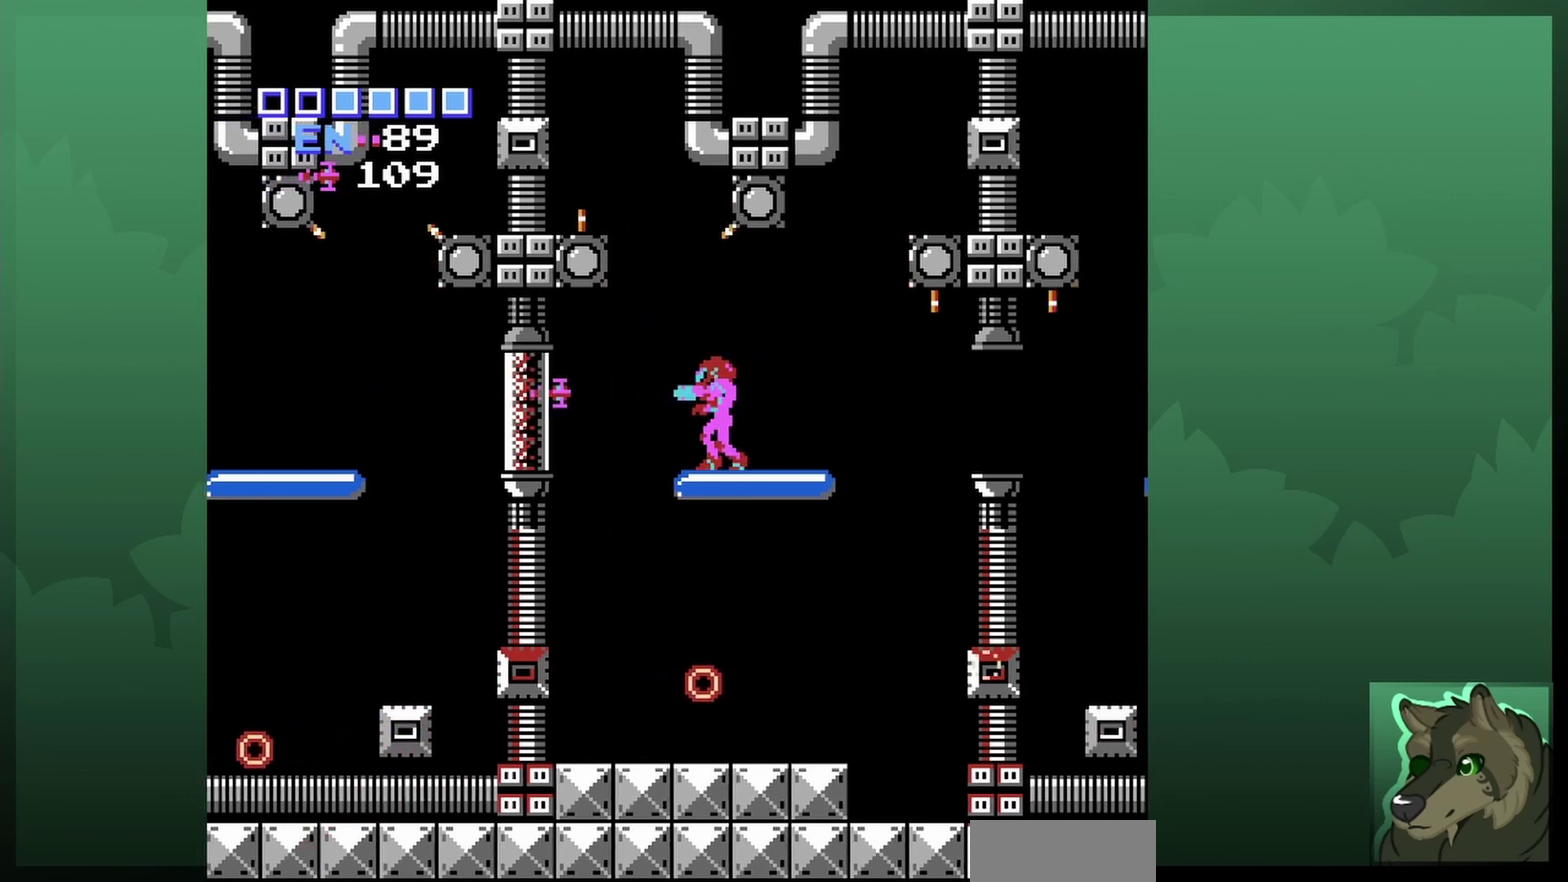
{"dt_ms": 400, "buttons": [], "events": [[100, "B", "up"], [167, "B", "down"], [233, "B", "up"], [300, "B", "down"], [400, "B", "up"]]}
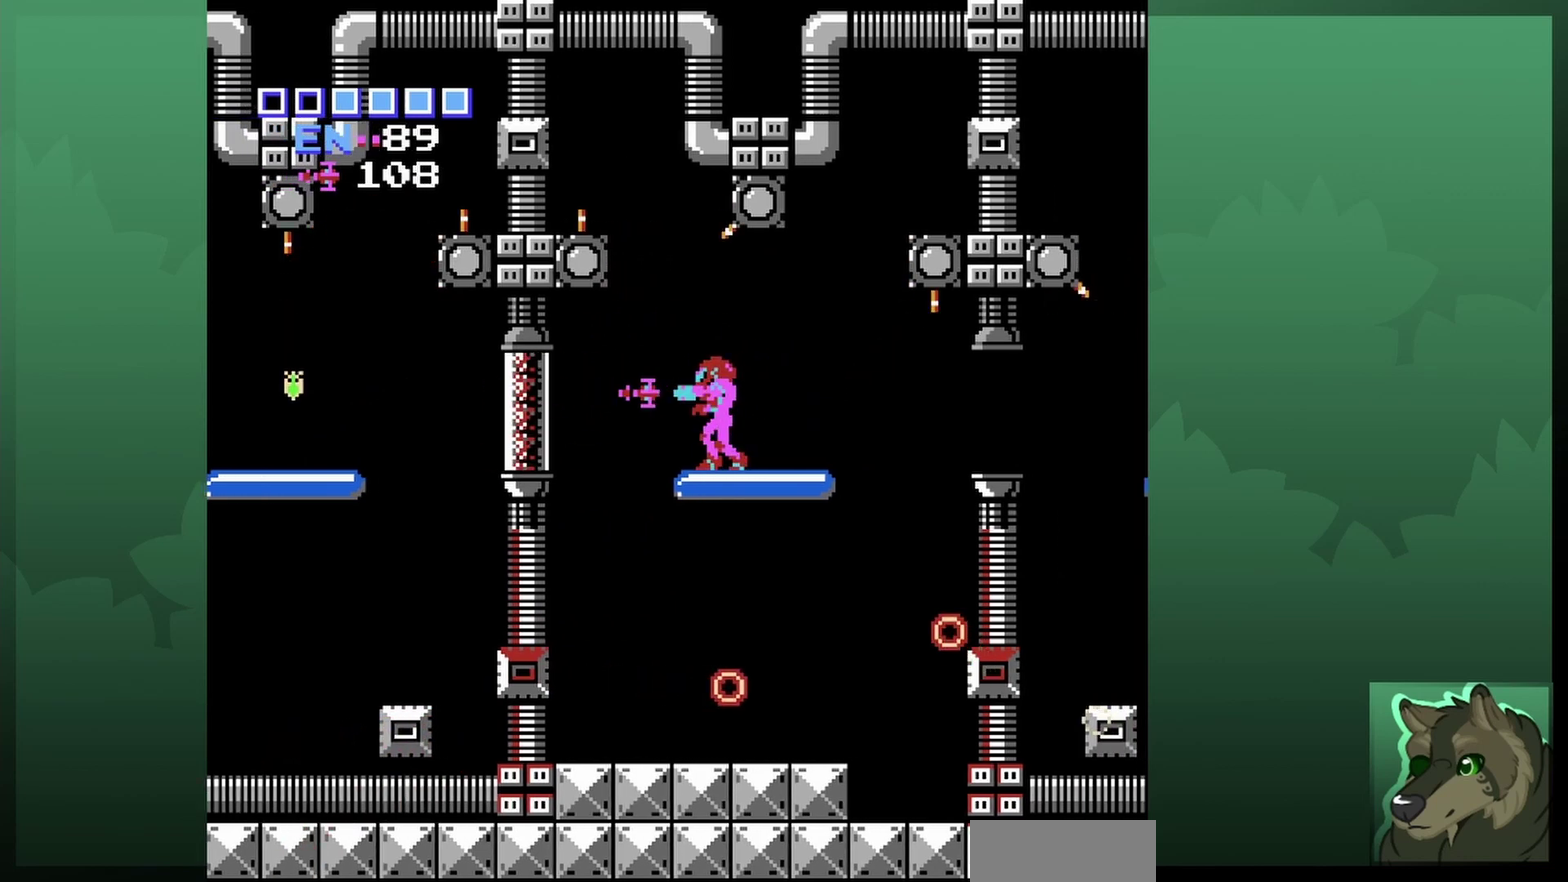
{"dt_ms": 600, "buttons": ["B"], "events": [[67, "B", "down"], [133, "B", "up"], [233, "B", "down"], [333, "B", "up"], [400, "B", "down"], [467, "B", "up"], [567, "B", "down"]]}
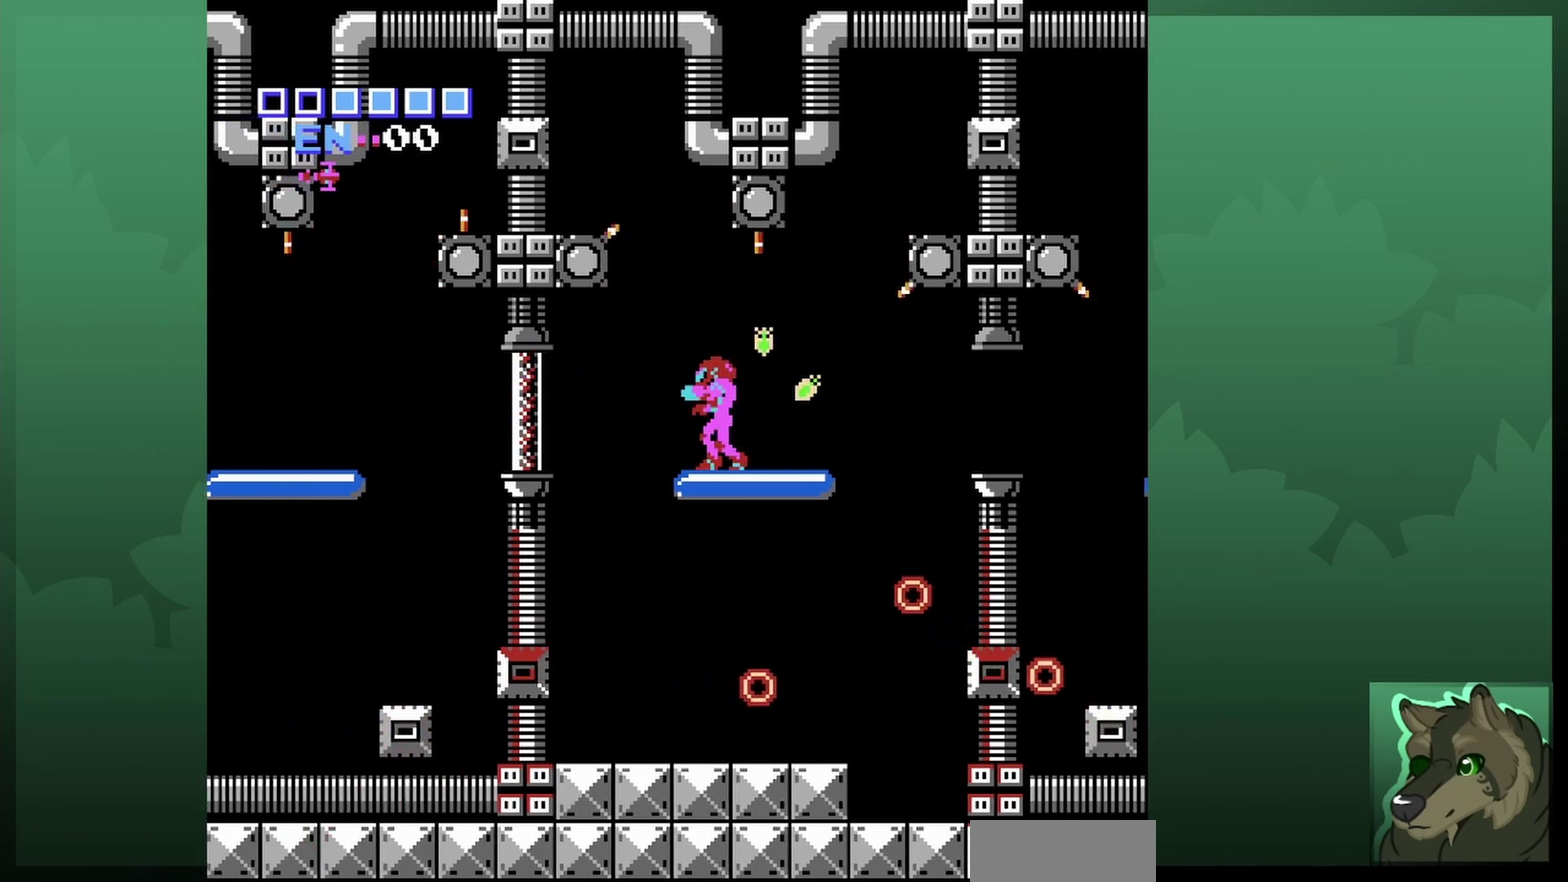
{"dt_ms": 500, "buttons": ["B"], "events": [[100, "B", "up"], [100, "DPAD_LEFT", "down"], [233, "B", "down"], [300, "B", "up"], [300, "DPAD_LEFT", "up"], [433, "B", "down"]]}
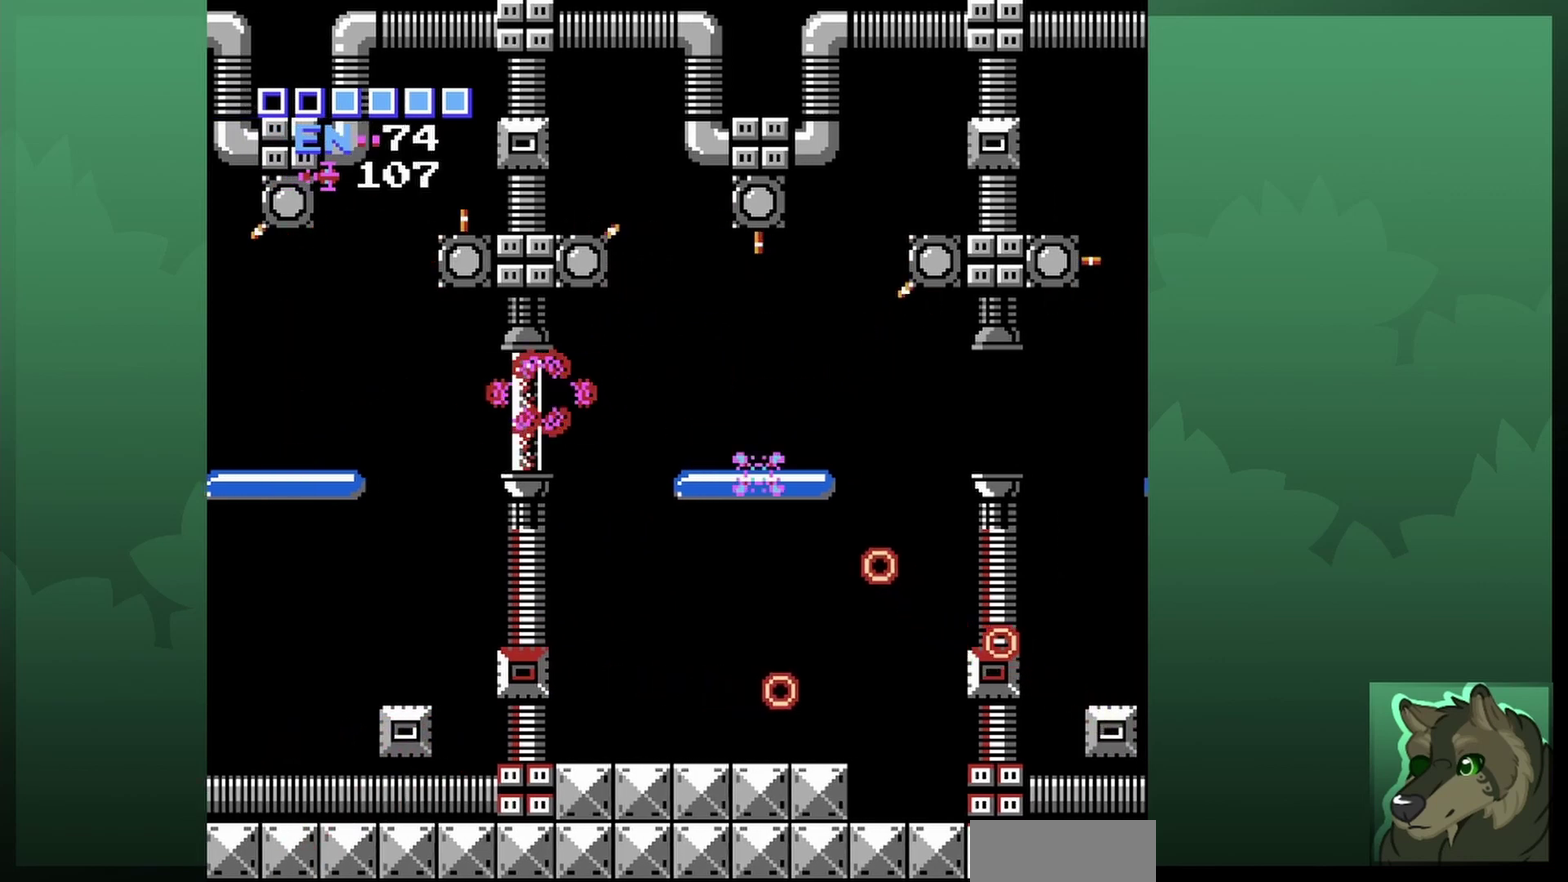
{"dt_ms": 300, "buttons": [], "events": [[33, "B", "up"], [100, "B", "down"], [200, "B", "up"]]}
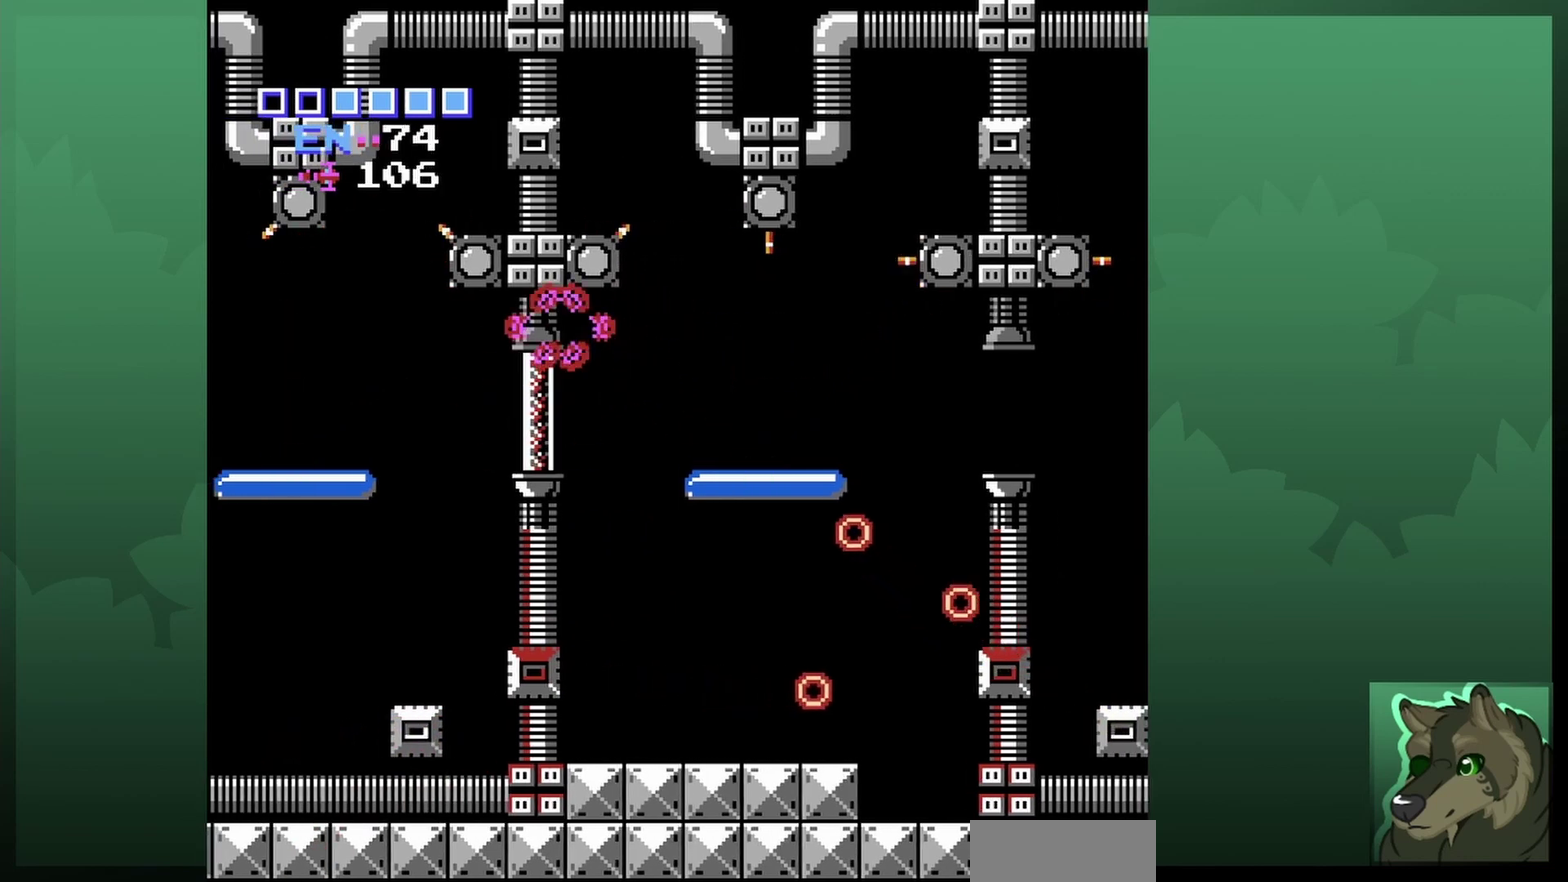
{"dt_ms": 900, "buttons": ["A"], "events": [[167, "B", "down"], [267, "DPAD_LEFT", "down"], [300, "DPAD_UP", "down"], [433, "DPAD_LEFT", "up"], [433, "DPAD_UP", "up"], [467, "B", "up"], [833, "A", "down"]]}
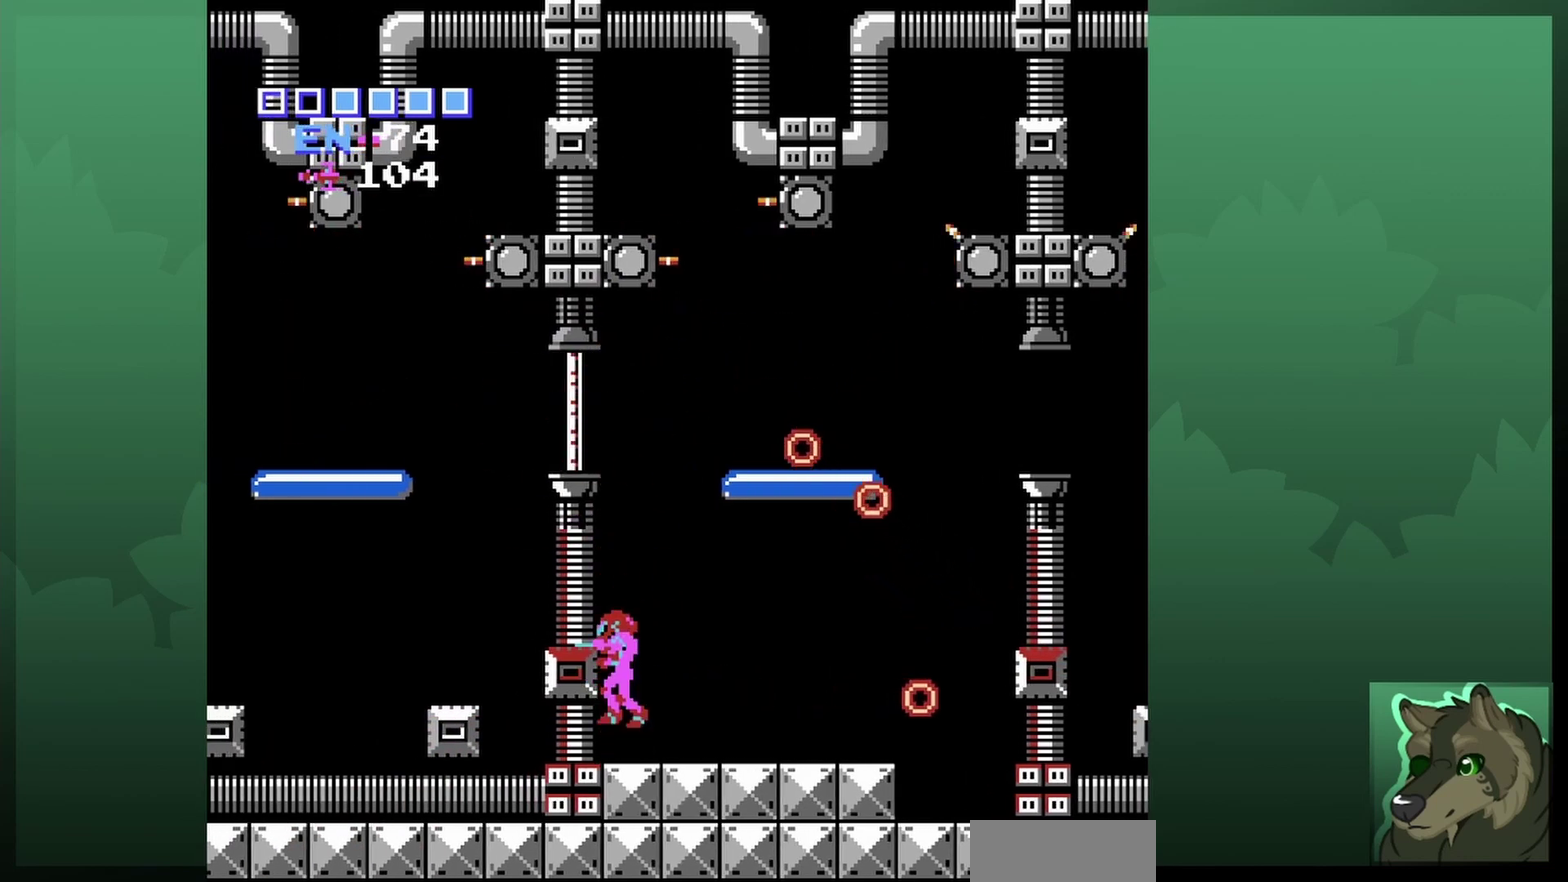
{"dt_ms": 300, "buttons": ["A"], "events": []}
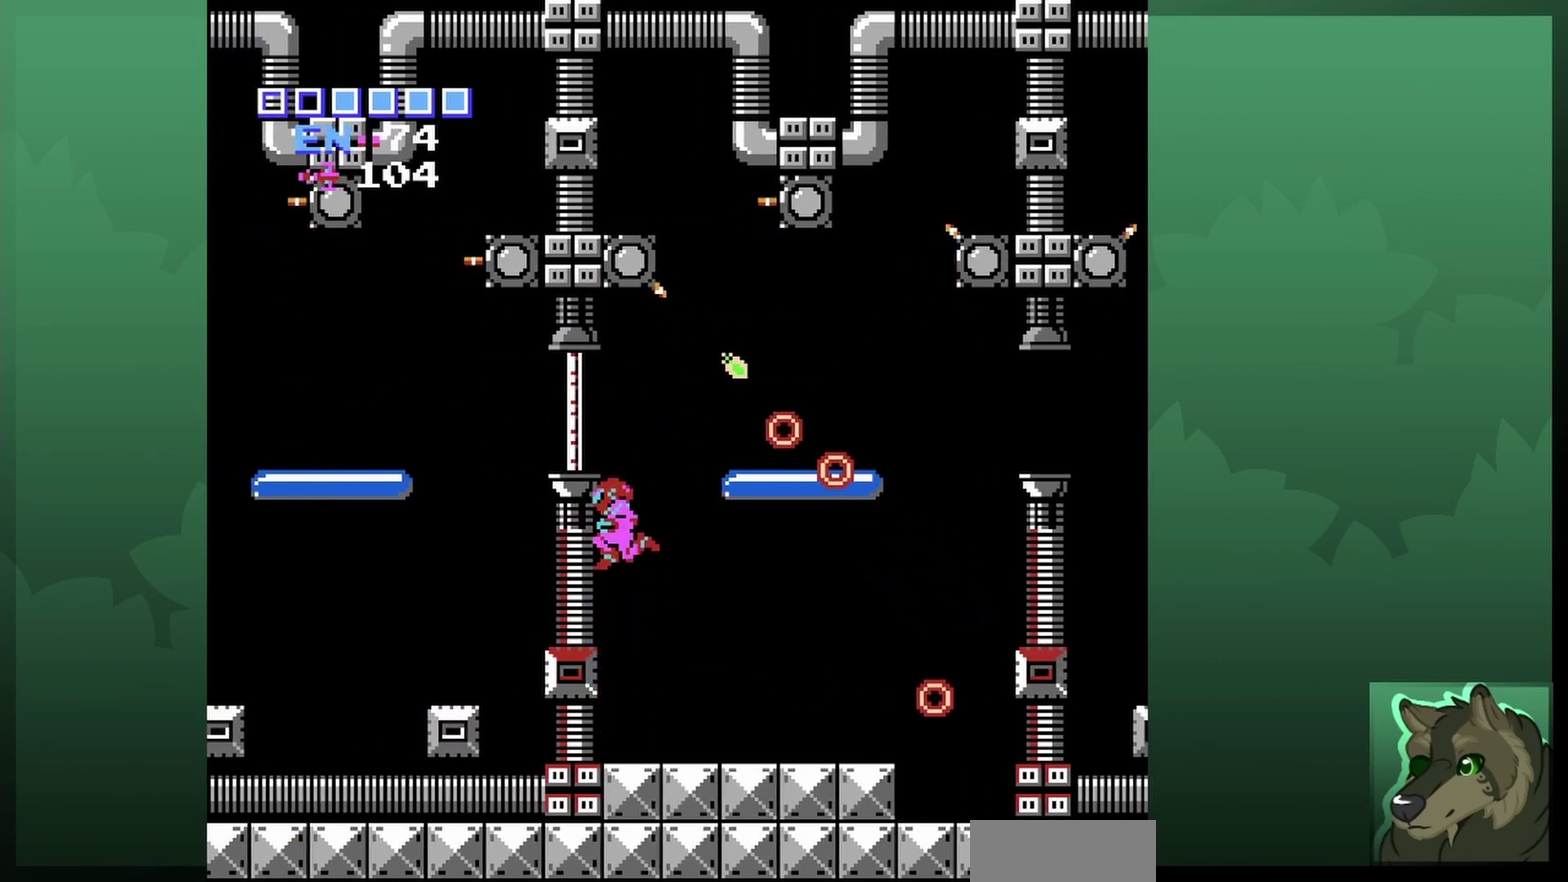
{"dt_ms": 500, "buttons": [], "events": [[333, "A", "up"], [433, "B", "down"], [500, "B", "up"]]}